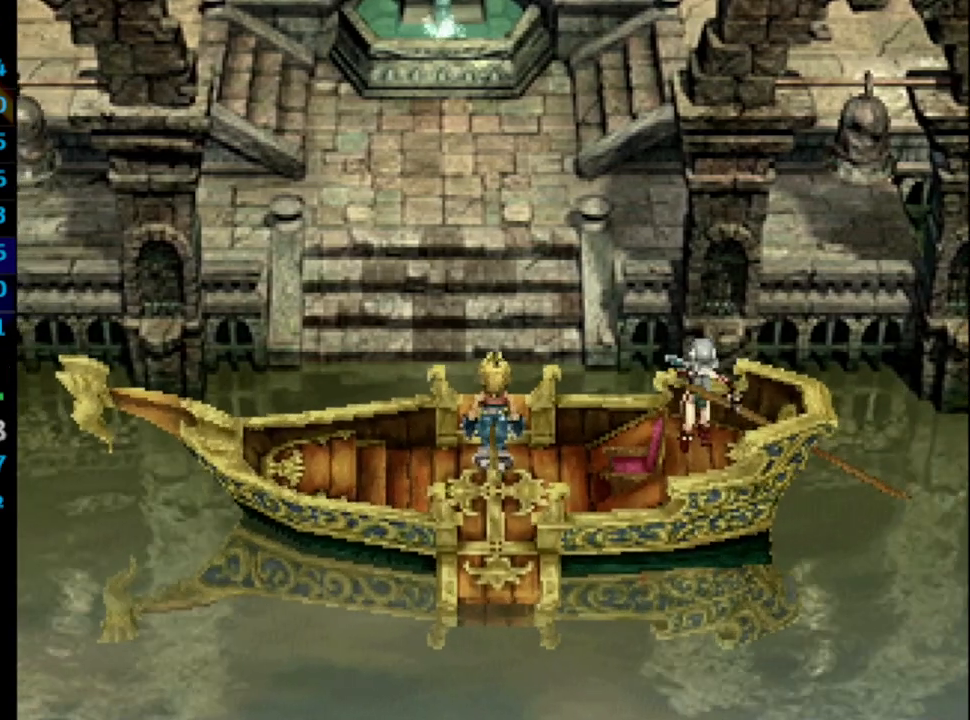
Gameplay with a controller (PlayStation layout); each line is a JSON object with the inputs held at the frame after it. "events" lists button and stick changes between this image and that frame as [ms after this image, input, new state], when the widget could be followed in between. Not read: HOME L3 R3.
{"buttons": ["DPAD_UP"], "left_stick": "center", "right_stick": "center", "events": [[350, "DPAD_UP", "down"]]}
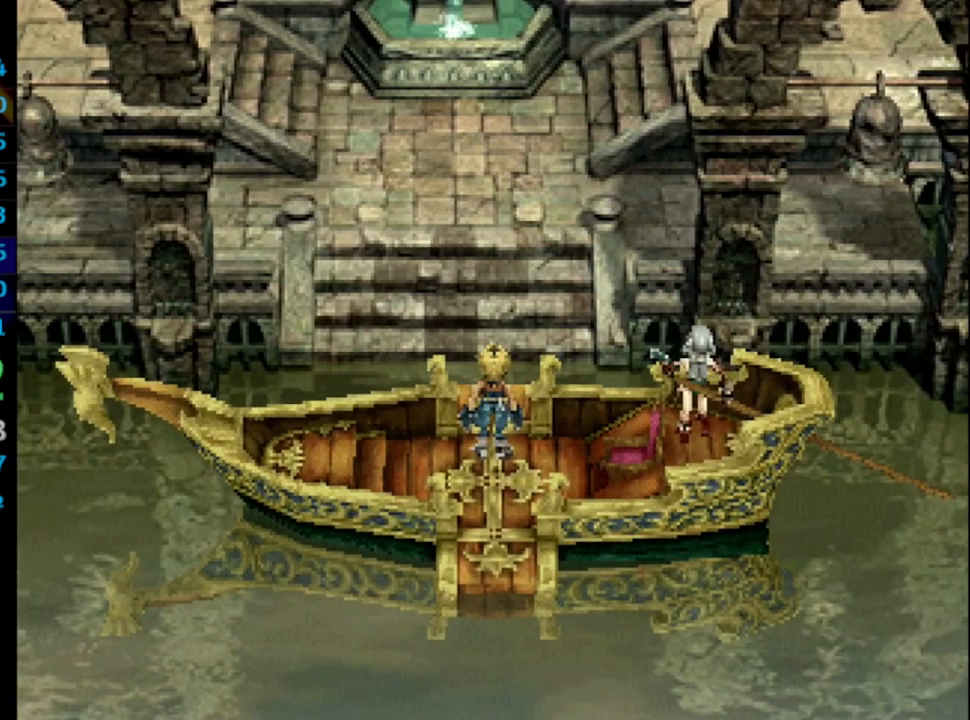
{"buttons": ["DPAD_UP"], "left_stick": "center", "right_stick": "center", "events": []}
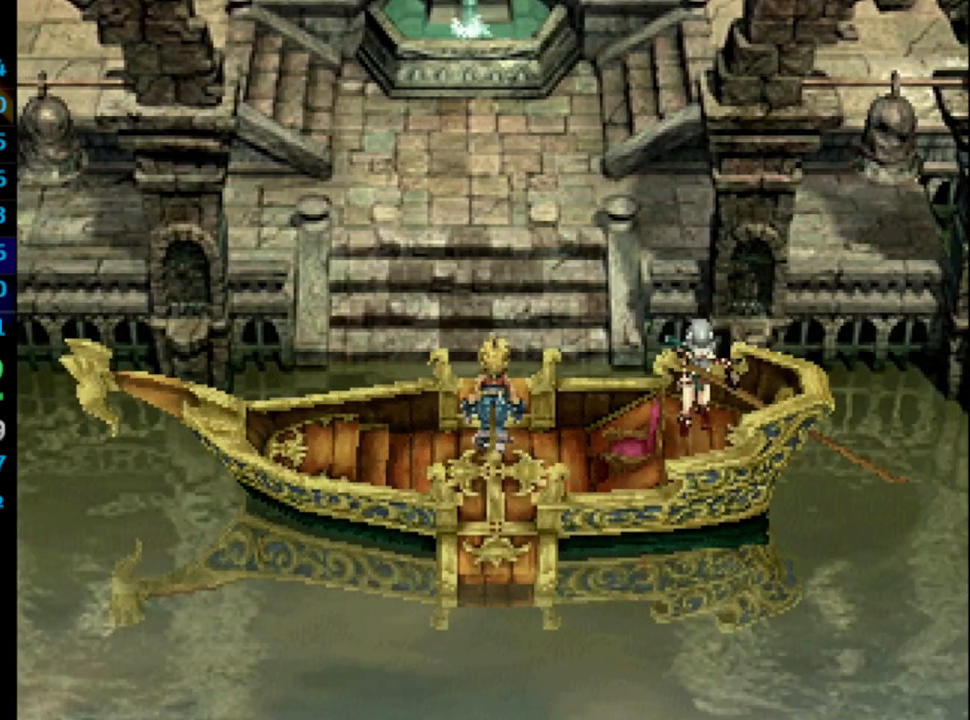
{"buttons": ["DPAD_UP"], "left_stick": "center", "right_stick": "center", "events": []}
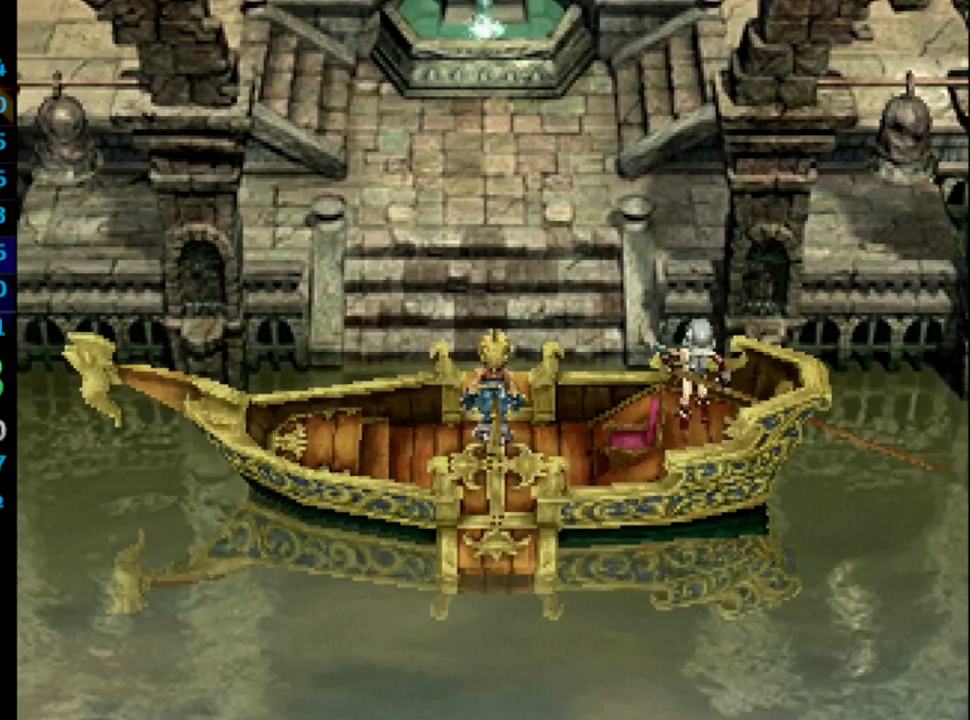
{"buttons": ["DPAD_UP"], "left_stick": "center", "right_stick": "center", "events": []}
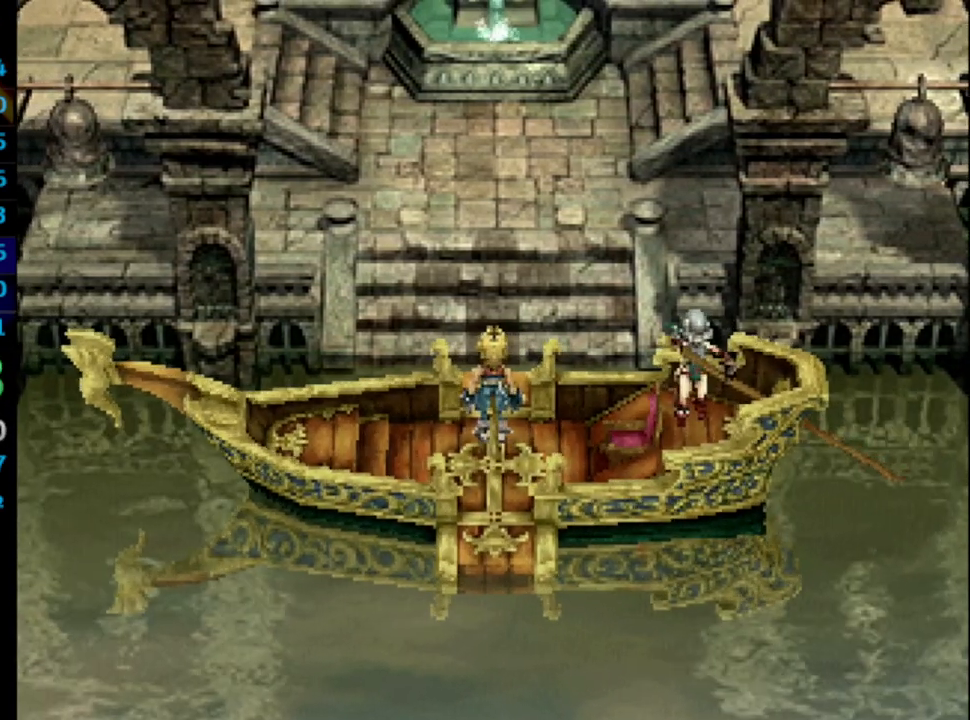
{"buttons": ["DPAD_UP"], "left_stick": "center", "right_stick": "center", "events": []}
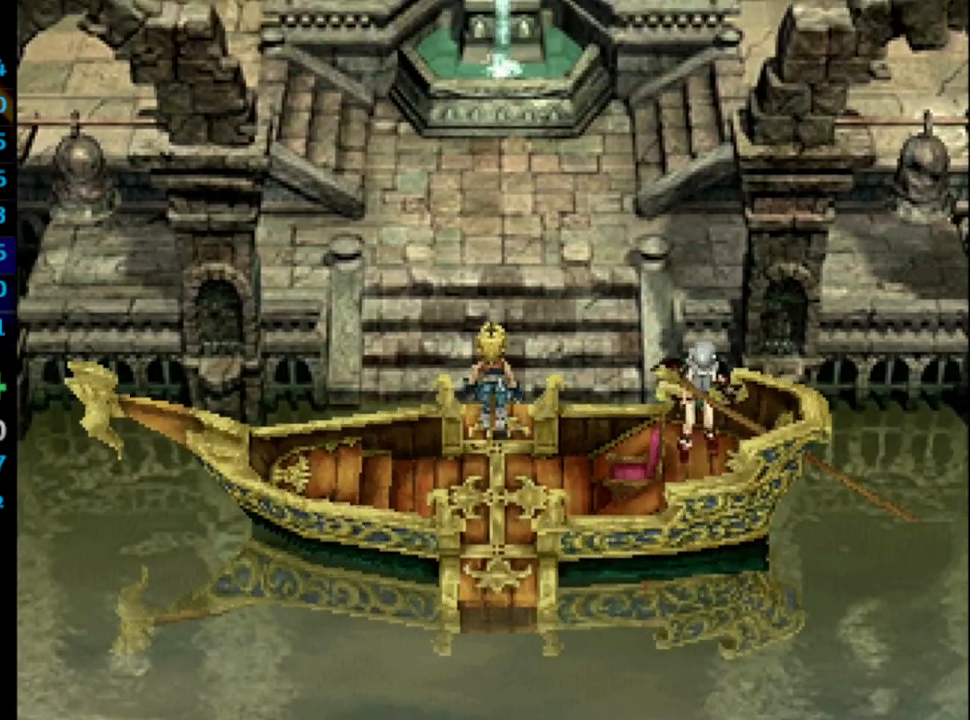
{"buttons": ["DPAD_UP"], "left_stick": "center", "right_stick": "center", "events": []}
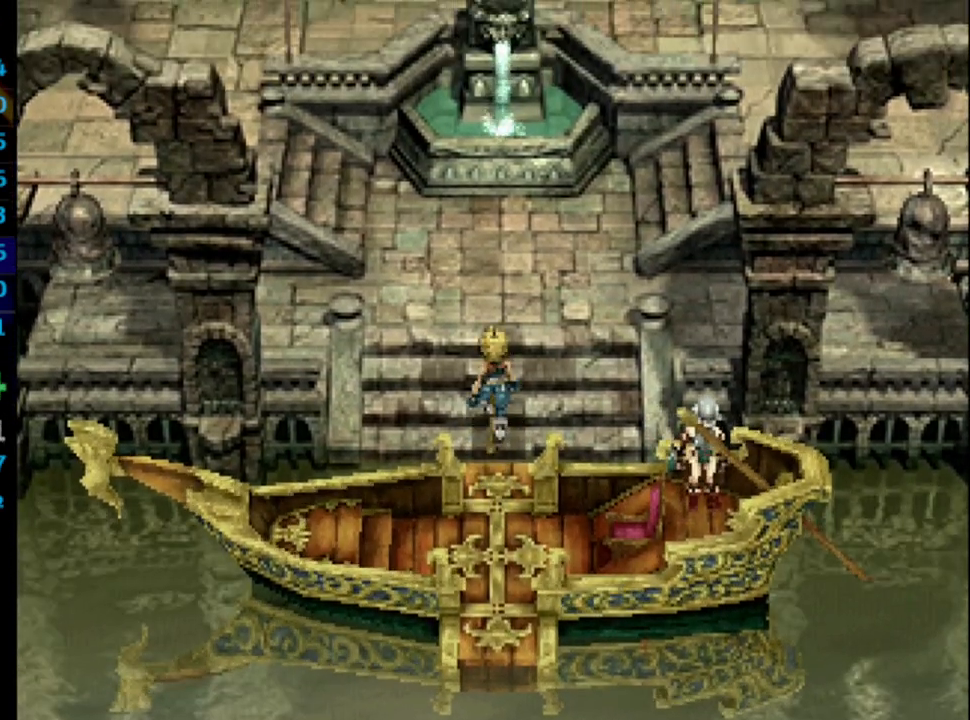
{"buttons": ["DPAD_UP", "DPAD_LEFT"], "left_stick": "center", "right_stick": "center", "events": [[450, "DPAD_LEFT", "down"]]}
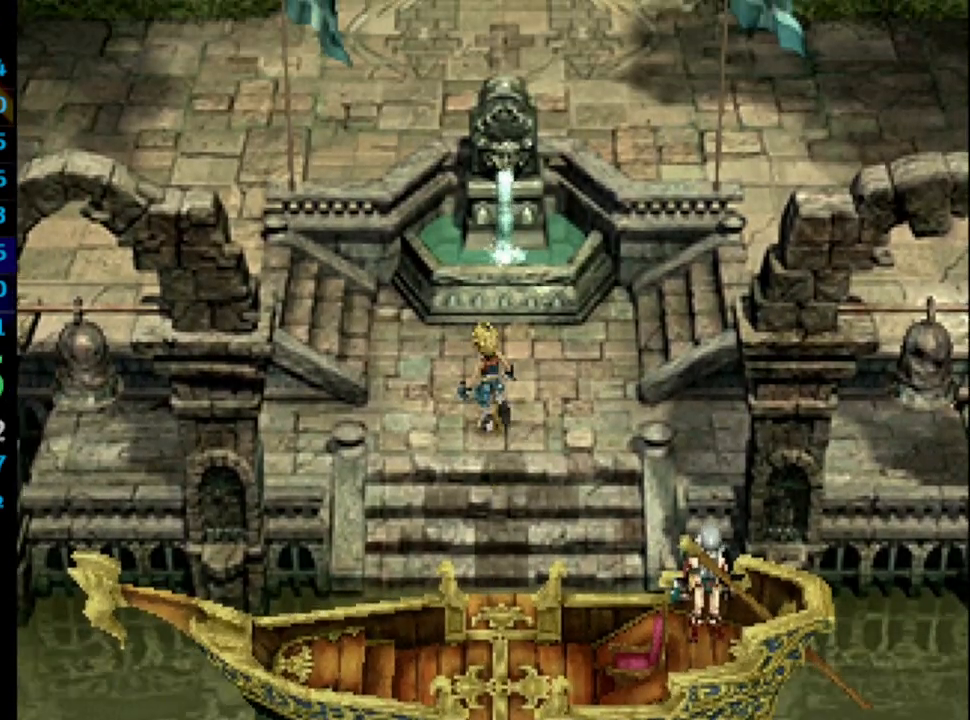
{"buttons": ["DPAD_UP", "DPAD_LEFT"], "left_stick": "center", "right_stick": "center", "events": []}
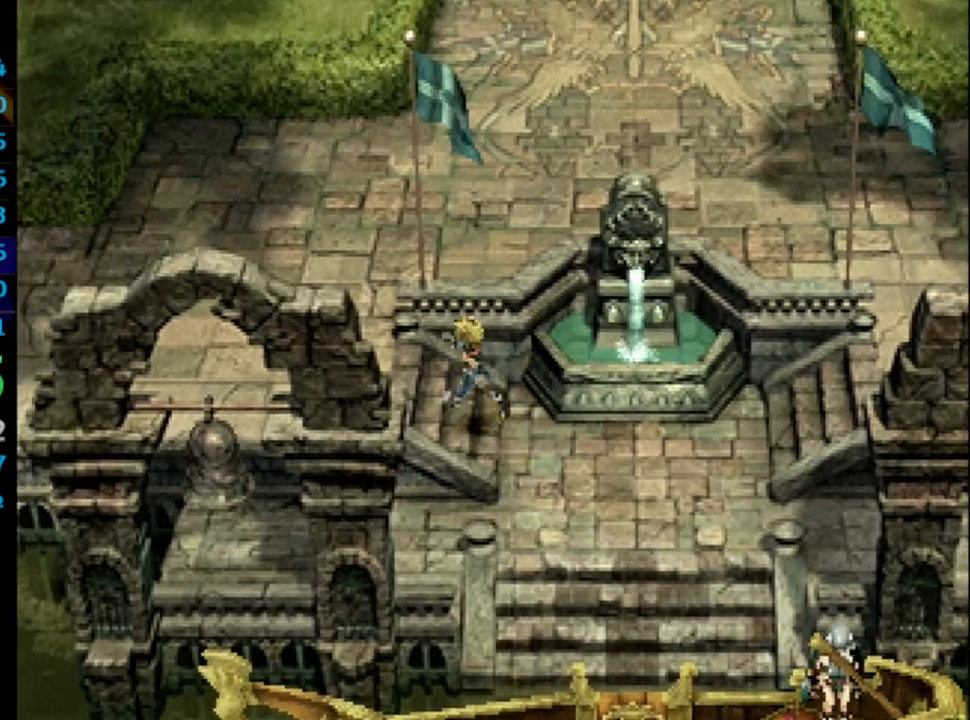
{"buttons": ["DPAD_UP"], "left_stick": "center", "right_stick": "center", "events": [[467, "DPAD_LEFT", "up"]]}
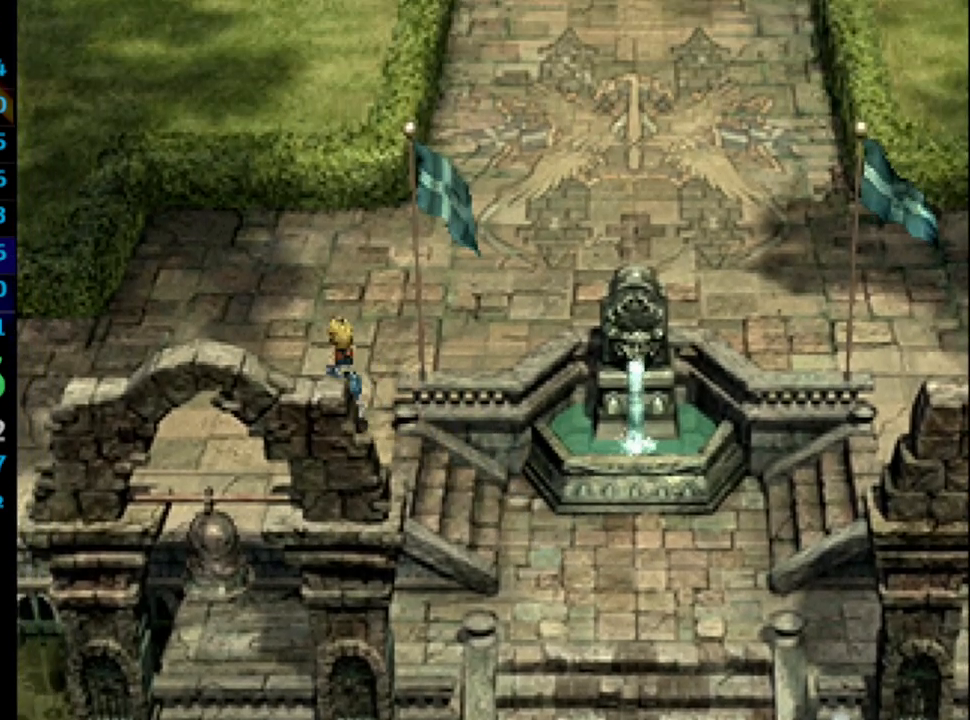
{"buttons": ["DPAD_RIGHT"], "left_stick": "center", "right_stick": "center", "events": [[117, "DPAD_RIGHT", "down"], [450, "DPAD_UP", "up"]]}
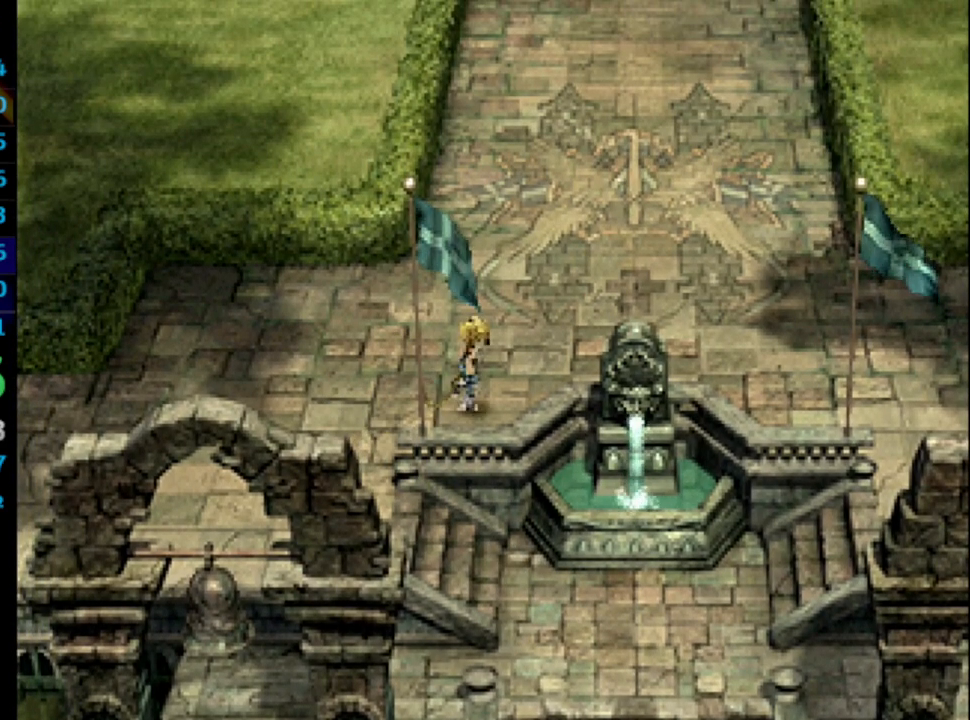
{"buttons": ["CROSS", "DPAD_DOWN", "DPAD_RIGHT"], "left_stick": "center", "right_stick": "center", "events": [[283, "CROSS", "down"], [300, "DPAD_DOWN", "down"], [333, "CROSS", "up"], [383, "SQUARE", "down"], [400, "SQUARE", "up"], [467, "SQUARE", "down"], [483, "CROSS", "down"], [483, "SQUARE", "up"]]}
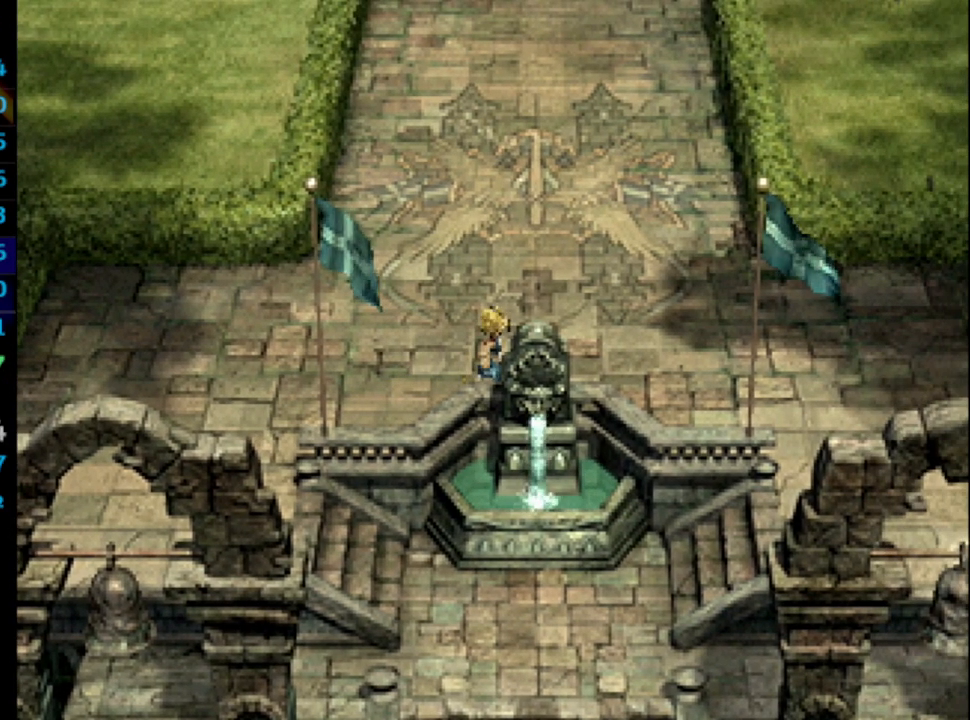
{"buttons": ["SQUARE", "DPAD_UP"], "left_stick": "center", "right_stick": "center", "events": [[33, "DPAD_RIGHT", "up"], [33, "SQUARE", "down"], [50, "CROSS", "up"], [50, "DPAD_DOWN", "up"], [67, "CROSS", "down"], [133, "CROSS", "up"], [133, "DPAD_UP", "down"], [183, "CROSS", "down"], [200, "SQUARE", "up"], [250, "CROSS", "up"], [250, "SQUARE", "down"], [283, "SQUARE", "up"], [350, "SQUARE", "down"], [383, "SQUARE", "up"], [433, "SQUARE", "down"]]}
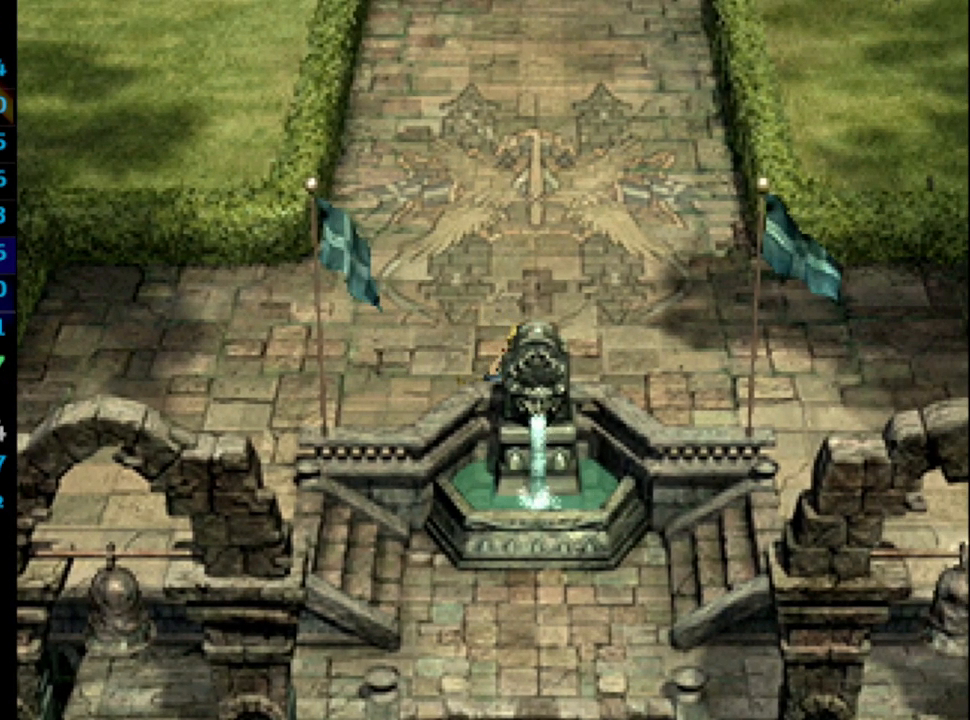
{"buttons": ["CROSS", "DPAD_UP"], "left_stick": "center", "right_stick": "center", "events": [[33, "SQUARE", "up"], [117, "CROSS", "down"], [150, "CROSS", "up"], [167, "SQUARE", "down"], [217, "SQUARE", "up"], [317, "CROSS", "down"], [350, "CROSS", "up"], [367, "SQUARE", "down"], [383, "SQUARE", "up"], [400, "CROSS", "down"], [433, "CROSS", "up"], [433, "SQUARE", "down"], [500, "CROSS", "down"], [500, "SQUARE", "up"]]}
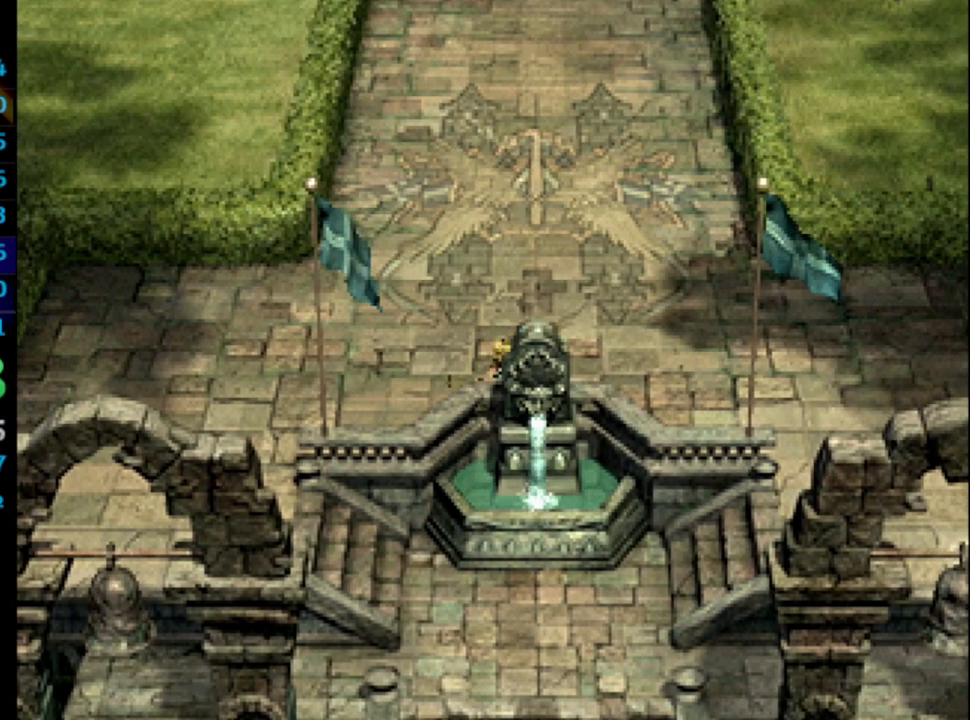
{"buttons": ["DPAD_UP"], "left_stick": "center", "right_stick": "center", "events": [[17, "CROSS", "up"], [33, "SQUARE", "down"], [67, "CROSS", "down"], [83, "SQUARE", "up"], [150, "CROSS", "up"], [150, "SQUARE", "down"], [167, "CROSS", "down"], [167, "SQUARE", "up"], [183, "CROSS", "up"]]}
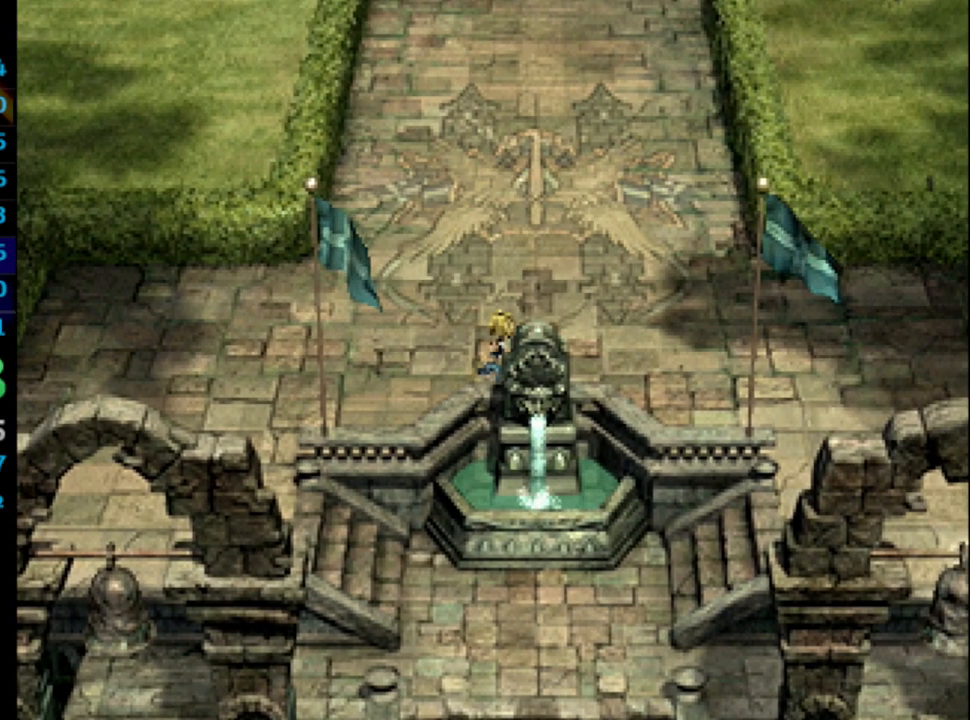
{"buttons": ["DPAD_UP"], "left_stick": "center", "right_stick": "center", "events": []}
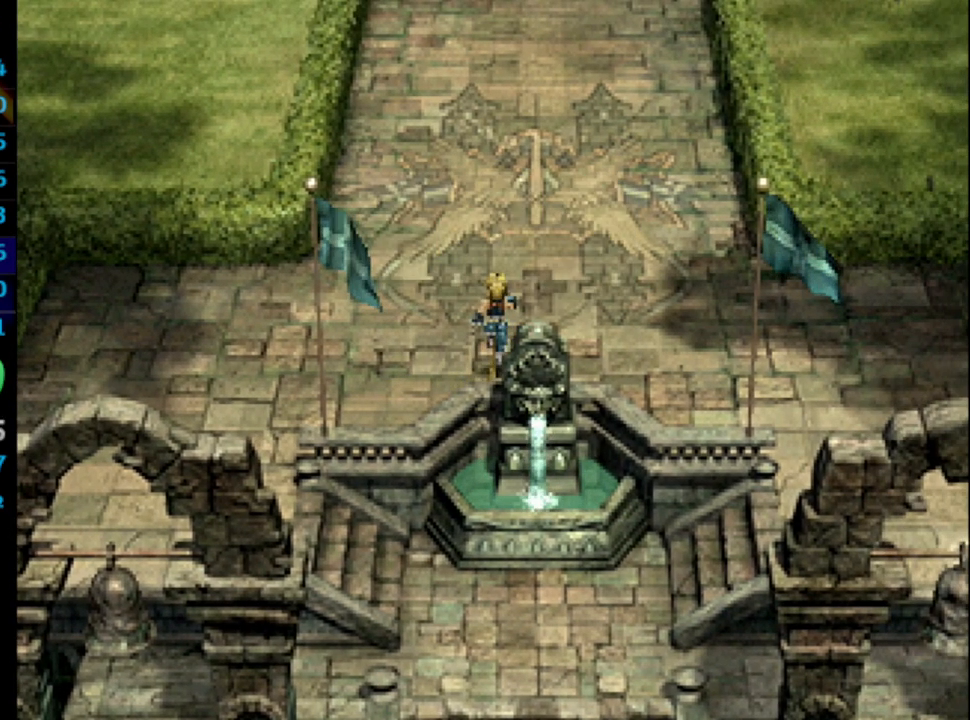
{"buttons": ["DPAD_UP"], "left_stick": "center", "right_stick": "center", "events": []}
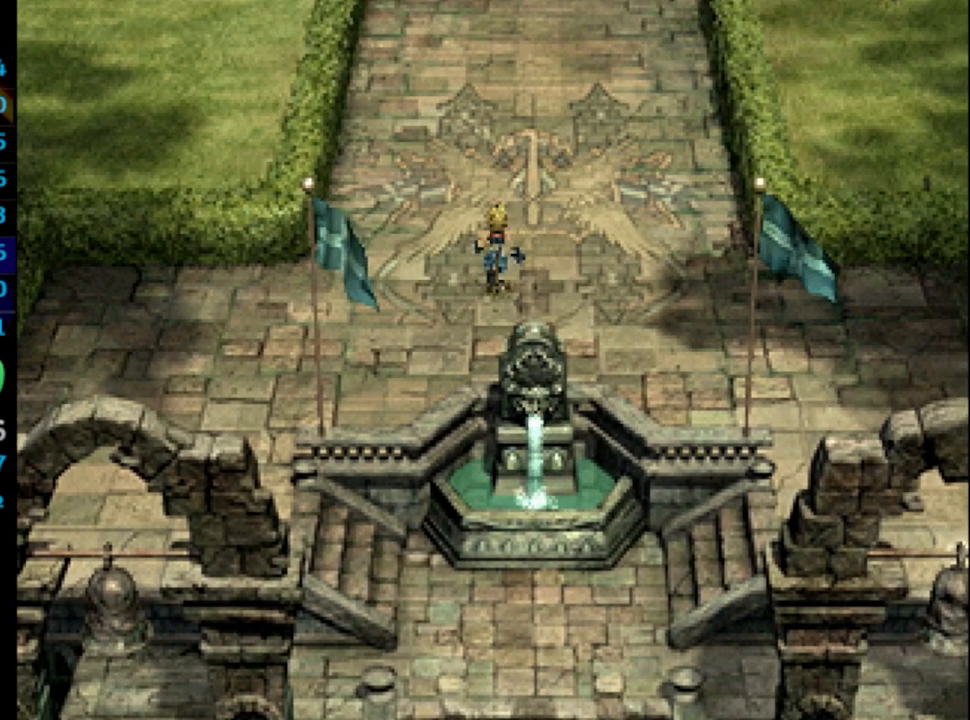
{"buttons": ["DPAD_UP"], "left_stick": "center", "right_stick": "center", "events": []}
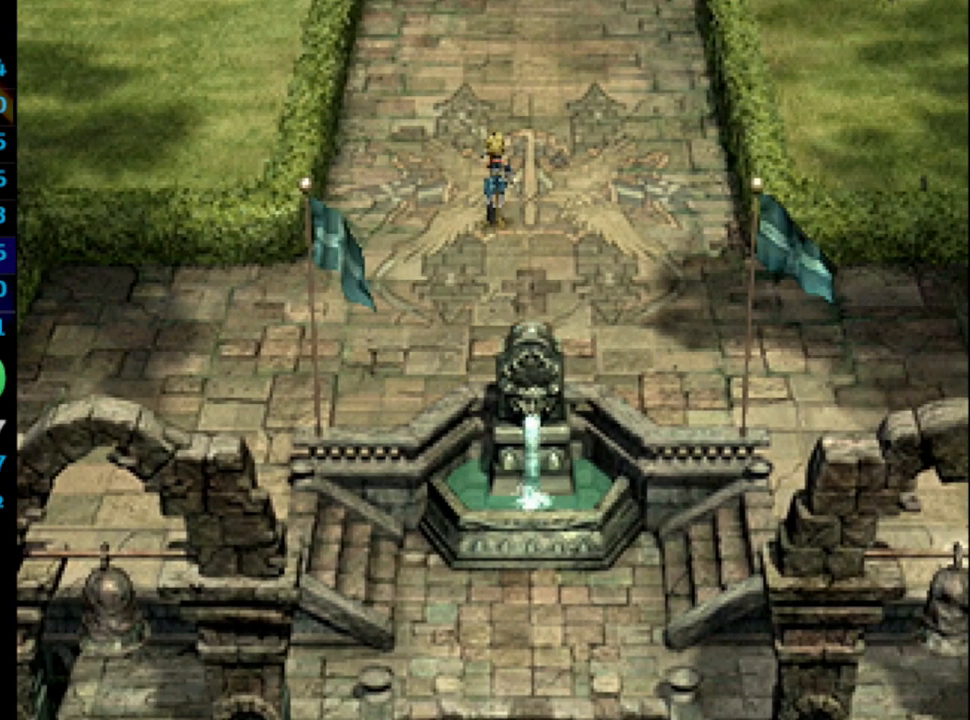
{"buttons": ["DPAD_UP"], "left_stick": "center", "right_stick": "center", "events": []}
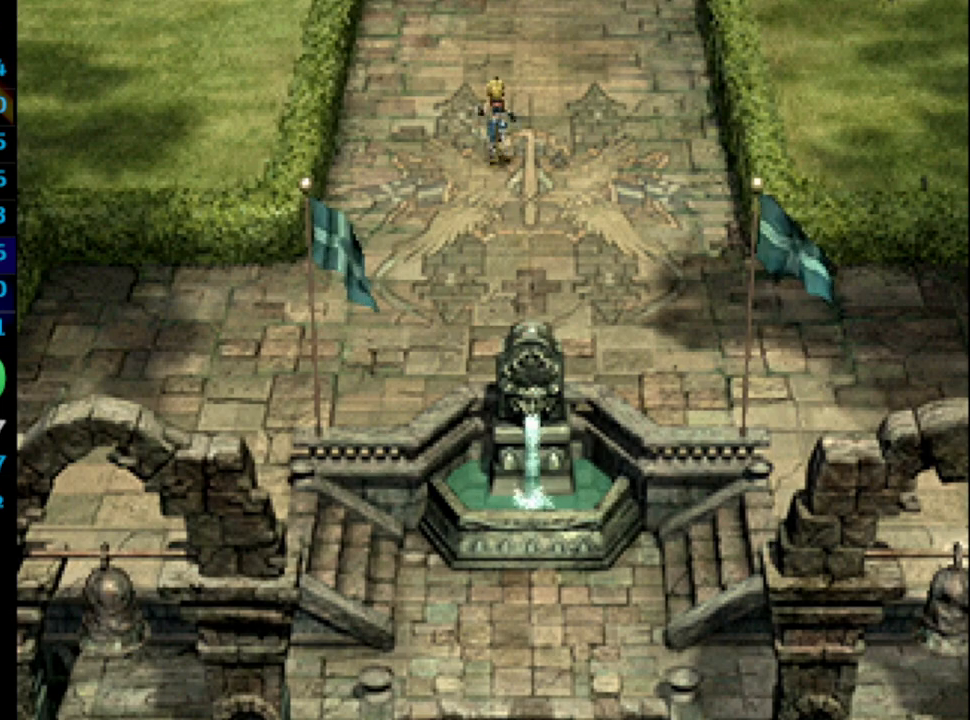
{"buttons": ["DPAD_UP"], "left_stick": "center", "right_stick": "center", "events": []}
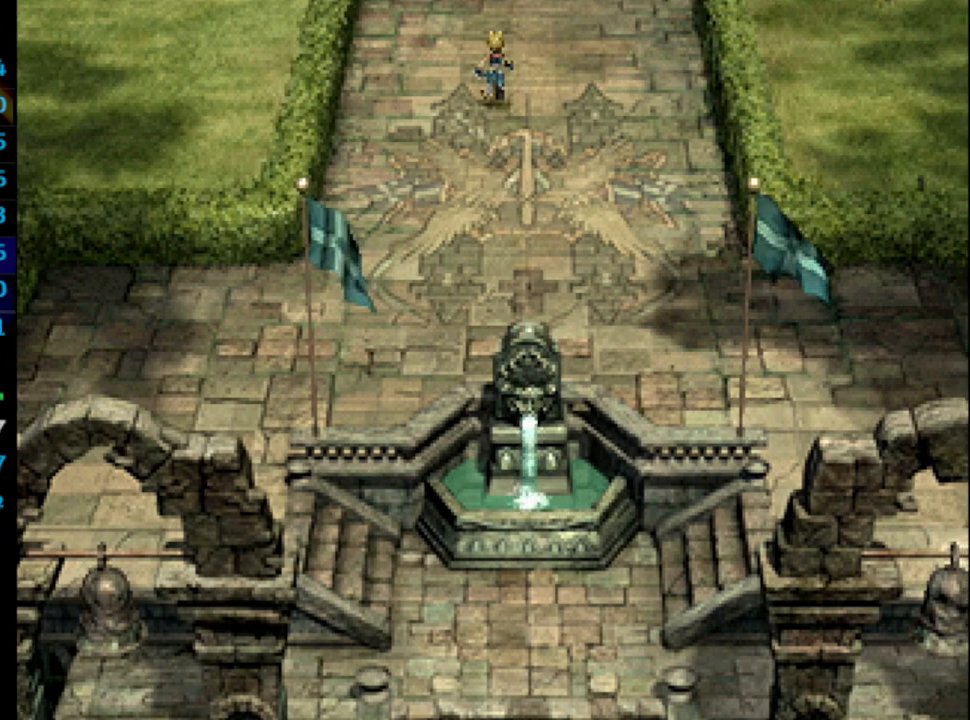
{"buttons": ["DPAD_UP"], "left_stick": "center", "right_stick": "center", "events": []}
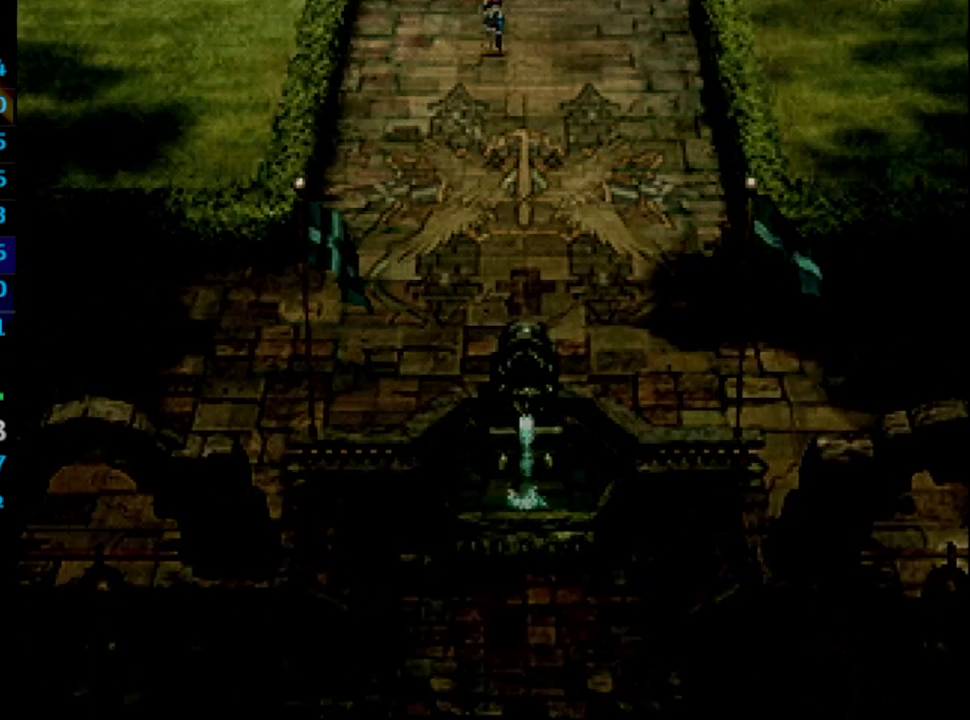
{"buttons": [], "left_stick": "center", "right_stick": "center", "events": [[433, "DPAD_UP", "up"]]}
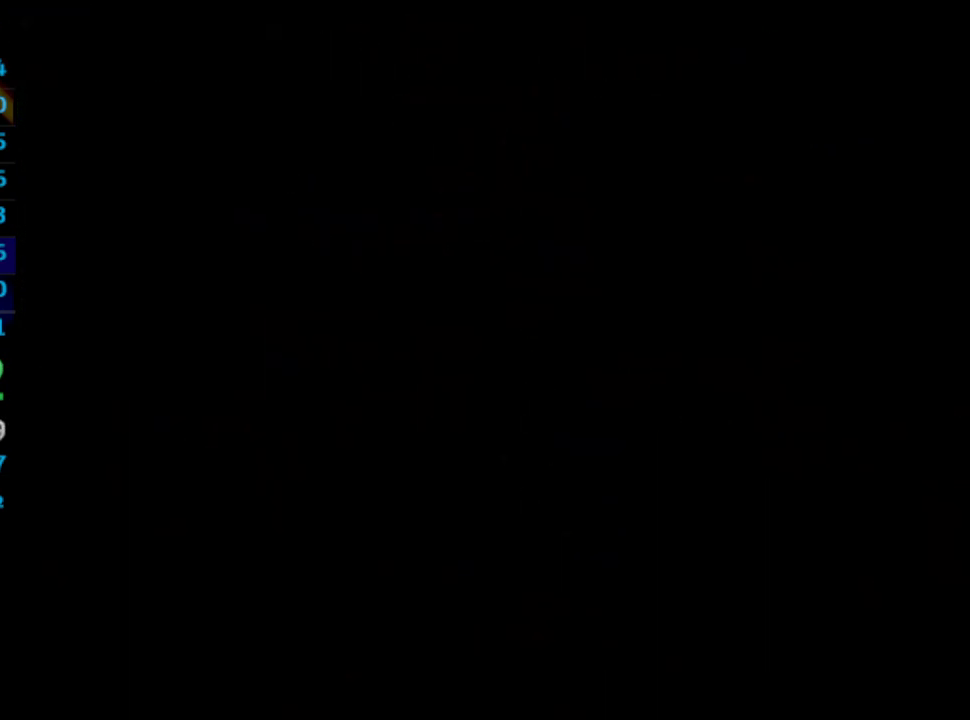
{"buttons": ["CROSS"], "left_stick": "center", "right_stick": "center", "events": [[200, "SQUARE", "down"], [267, "CROSS", "down"], [267, "SQUARE", "up"], [367, "CROSS", "up"], [367, "SQUARE", "down"], [450, "SQUARE", "up"], [467, "CROSS", "down"]]}
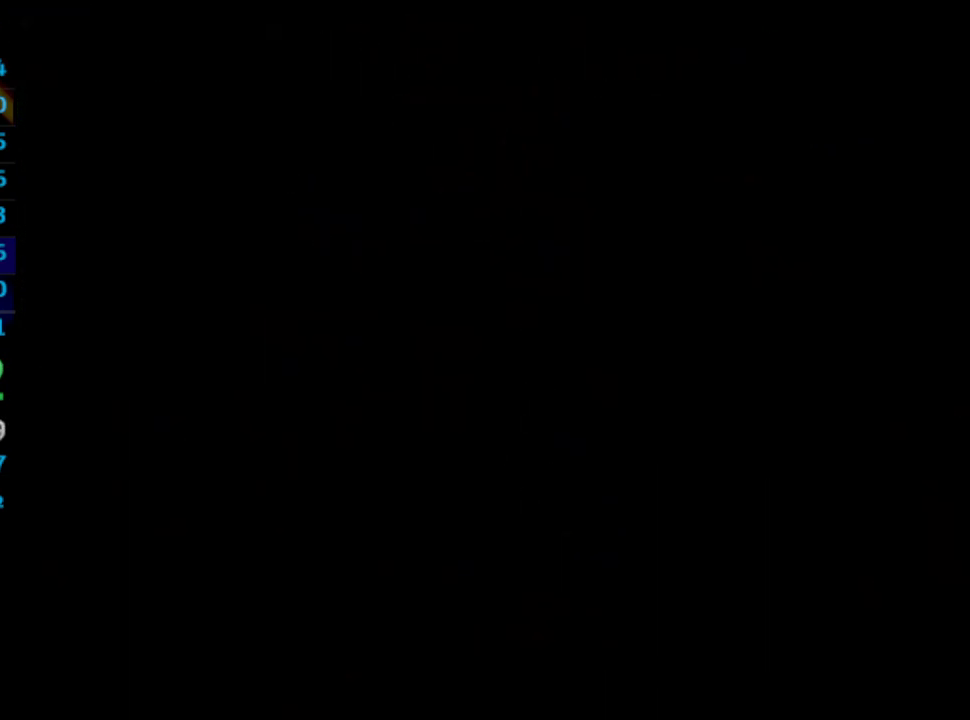
{"buttons": ["SQUARE"], "left_stick": "center", "right_stick": "center", "events": [[50, "CROSS", "up"], [67, "SQUARE", "down"], [100, "CROSS", "down"], [117, "CROSS", "up"], [117, "SQUARE", "up"], [200, "CROSS", "down"], [233, "CROSS", "up"], [250, "SQUARE", "down"], [317, "CROSS", "down"], [333, "CROSS", "up"], [333, "SQUARE", "up"], [383, "SQUARE", "down"], [433, "CROSS", "down"], [450, "SQUARE", "up"], [483, "CROSS", "up"], [500, "SQUARE", "down"]]}
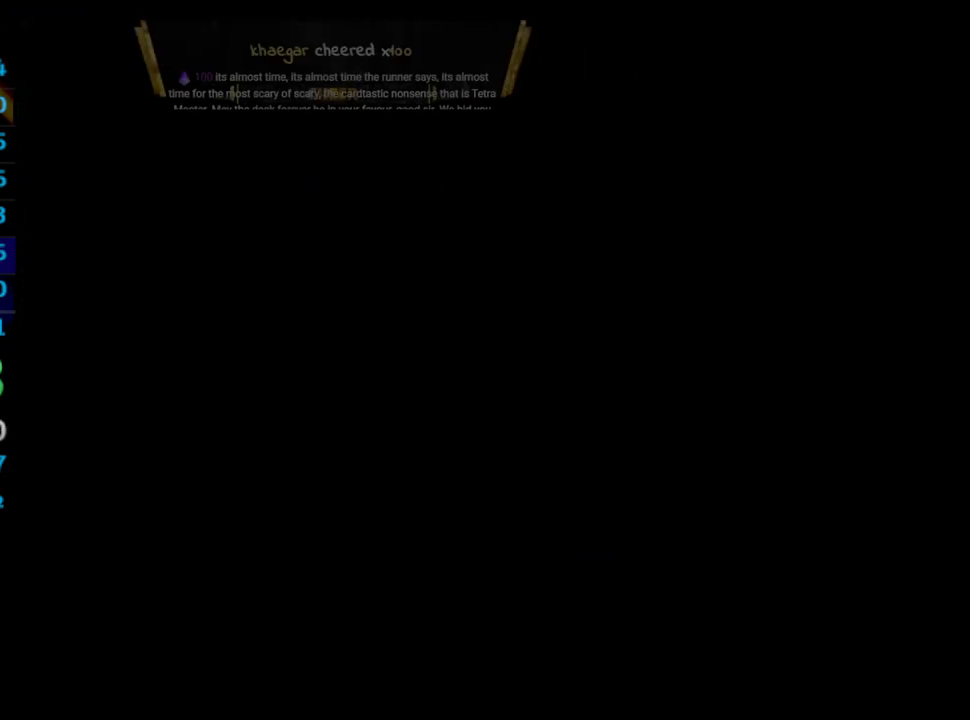
{"buttons": ["CROSS", "SQUARE"], "left_stick": "center", "right_stick": "center", "events": [[33, "SQUARE", "up"], [133, "CROSS", "down"], [200, "CROSS", "up"], [233, "CROSS", "down"], [300, "CROSS", "up"], [350, "SQUARE", "down"], [383, "SQUARE", "up"], [483, "SQUARE", "down"], [500, "CROSS", "down"]]}
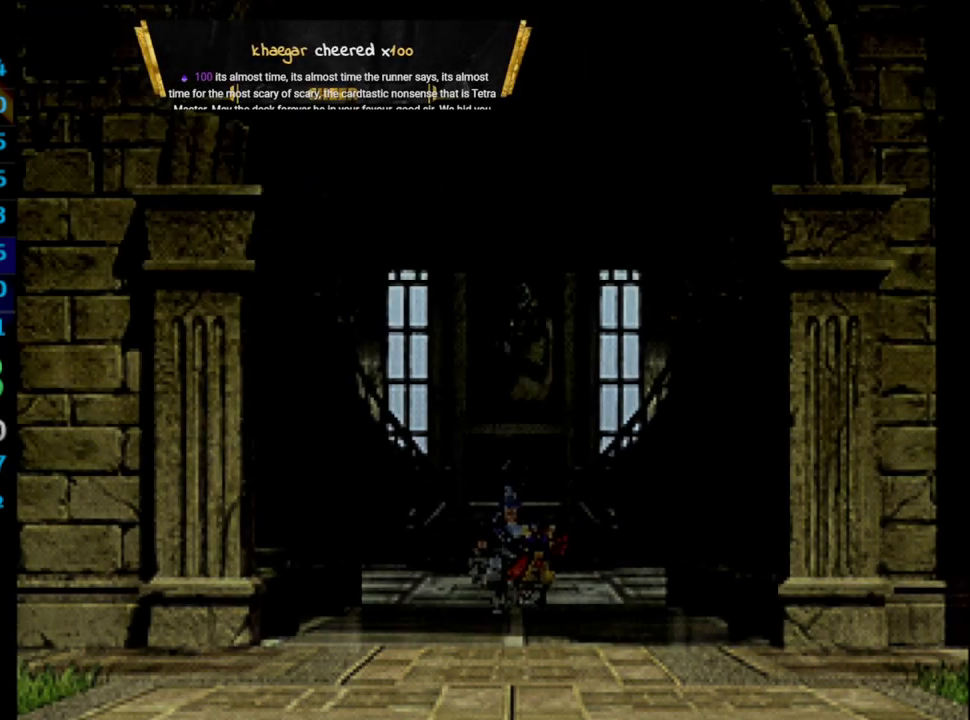
{"buttons": ["CROSS"], "left_stick": "center", "right_stick": "center", "events": [[17, "SQUARE", "up"], [33, "CROSS", "up"], [67, "SQUARE", "down"], [100, "CROSS", "down"], [117, "SQUARE", "up"], [167, "CROSS", "up"], [200, "SQUARE", "down"], [233, "SQUARE", "up"], [283, "SQUARE", "down"], [300, "CROSS", "down"], [300, "SQUARE", "up"]]}
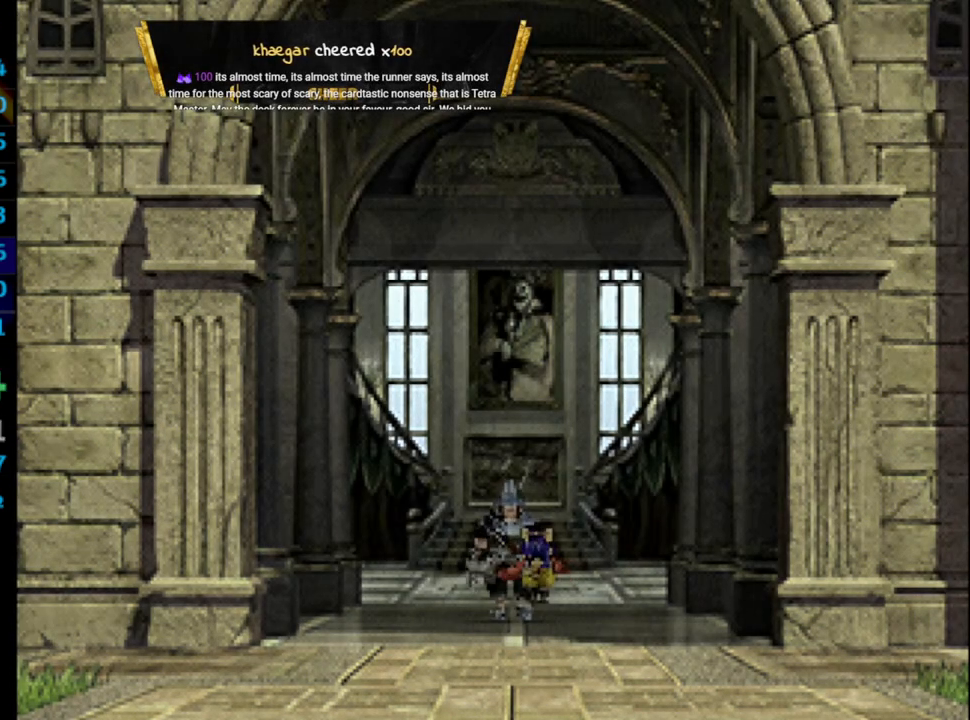
{"buttons": ["CROSS", "SQUARE"], "left_stick": "center", "right_stick": "center", "events": [[17, "CROSS", "up"], [17, "SQUARE", "down"], [50, "CROSS", "down"], [50, "SQUARE", "up"], [100, "CROSS", "up"], [133, "SQUARE", "down"], [200, "SQUARE", "up"], [250, "SQUARE", "down"], [300, "CROSS", "down"], [300, "SQUARE", "up"], [333, "CROSS", "up"], [367, "SQUARE", "down"], [400, "SQUARE", "up"], [483, "SQUARE", "down"], [500, "CROSS", "down"]]}
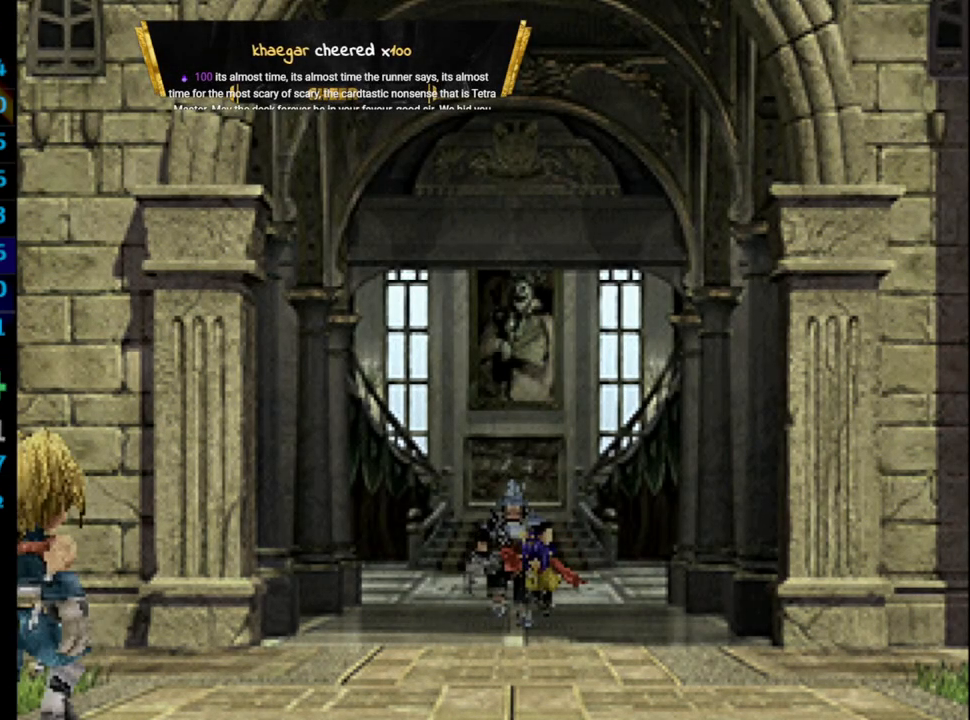
{"buttons": [], "left_stick": "center", "right_stick": "center", "events": [[17, "SQUARE", "up"], [33, "CROSS", "up"], [67, "SQUARE", "down"], [100, "CROSS", "down"], [100, "SQUARE", "up"], [150, "CROSS", "up"], [183, "SQUARE", "down"], [217, "SQUARE", "up"], [233, "CROSS", "down"], [267, "CROSS", "up"], [317, "SQUARE", "down"], [367, "CROSS", "down"], [367, "SQUARE", "up"], [383, "CROSS", "up"], [433, "SQUARE", "down"], [450, "CROSS", "down"], [450, "SQUARE", "up"], [500, "CROSS", "up"]]}
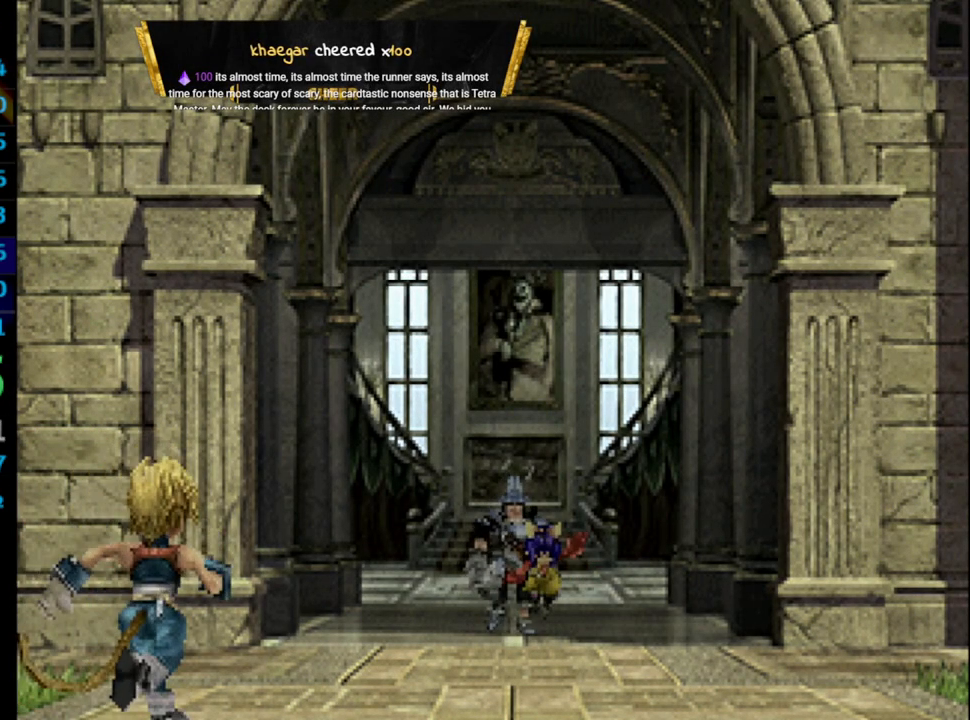
{"buttons": ["SQUARE"], "left_stick": "center", "right_stick": "center", "events": [[50, "SQUARE", "down"], [67, "CROSS", "down"], [67, "SQUARE", "up"], [100, "CROSS", "up"], [150, "SQUARE", "down"], [200, "CROSS", "down"], [200, "SQUARE", "up"], [233, "CROSS", "up"], [267, "SQUARE", "down"], [283, "CROSS", "down"], [283, "SQUARE", "up"], [317, "CROSS", "up"], [383, "SQUARE", "down"], [433, "CROSS", "down"], [433, "SQUARE", "up"], [483, "CROSS", "up"], [500, "SQUARE", "down"]]}